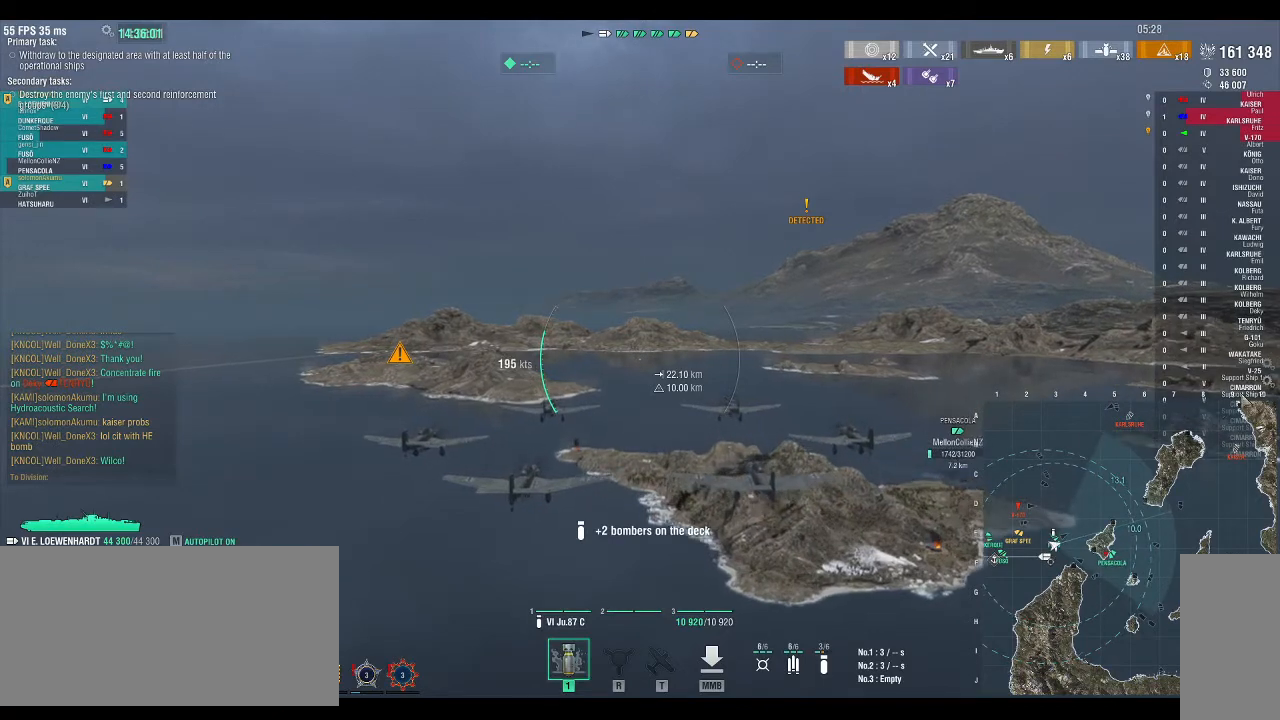
Gameplay with keyboard; each line is a JSON object with the keys held at the frame after it. "events" lists presses ("down") and releases ("up") of ".", "/", "0", "1", "2", "3", "4", "5", "6", "7", "8", "9", "a", "alt_l", "alt_r", "b", "backslash", "backspace", "c", "caps_lock", "comma", "ctrl_l", "ctrl_r", "d", "down", "e", "equals", "escape", "f", "f1", "f10", "f11", "f12", "f2", "f3", "f4", "f5", "f6", "f7", "f8", "f9", "g", "h", "i", "j", "k", "l", "lbracket", "left", "m", "minus", "n", "o", "p", "q", "r", "rbracket", "return", "right", "s", "semicolon", "shift_l", "shift_r", "space", "super", "t", "tab", "tilde", "u", "up", "v", "w", "x", "y" and "z" between this image and that frame as [ms after this image, input, new state], when the widget could be followed in between. No other keys are recorded. Mouse input is not recorded.
{"keys": ["ctrl_l"], "events": []}
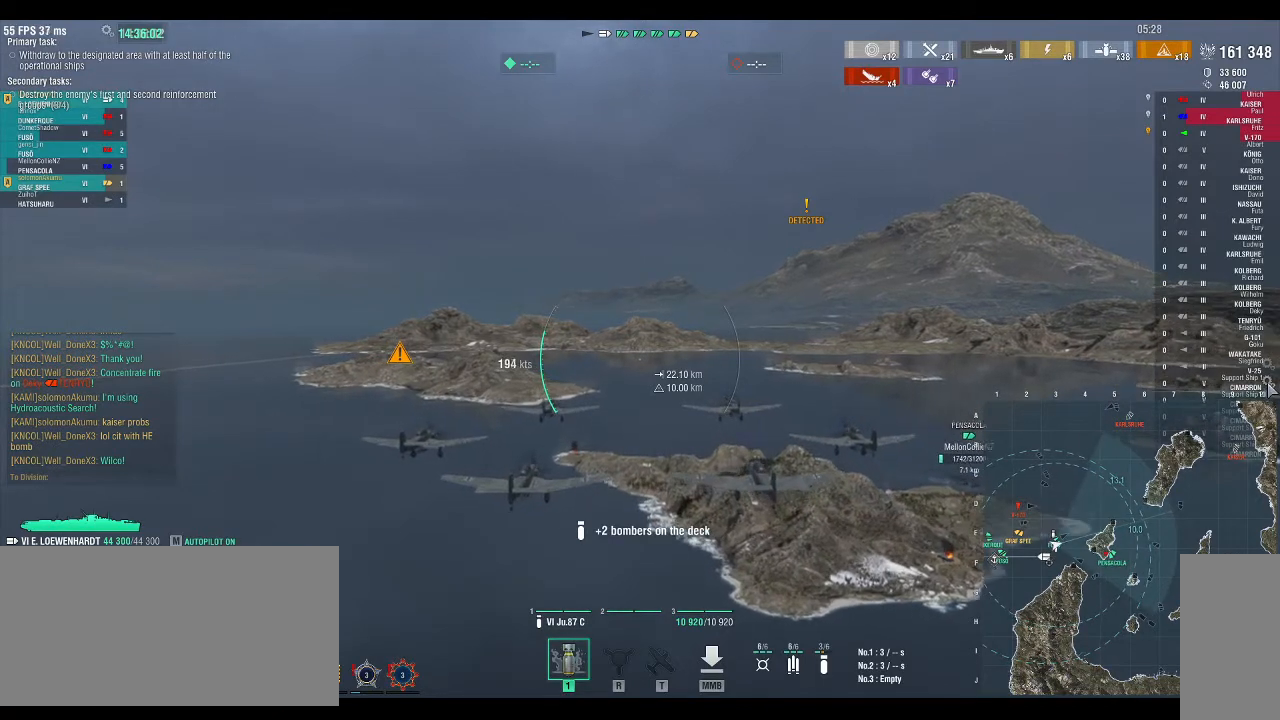
{"keys": ["ctrl_l"], "events": []}
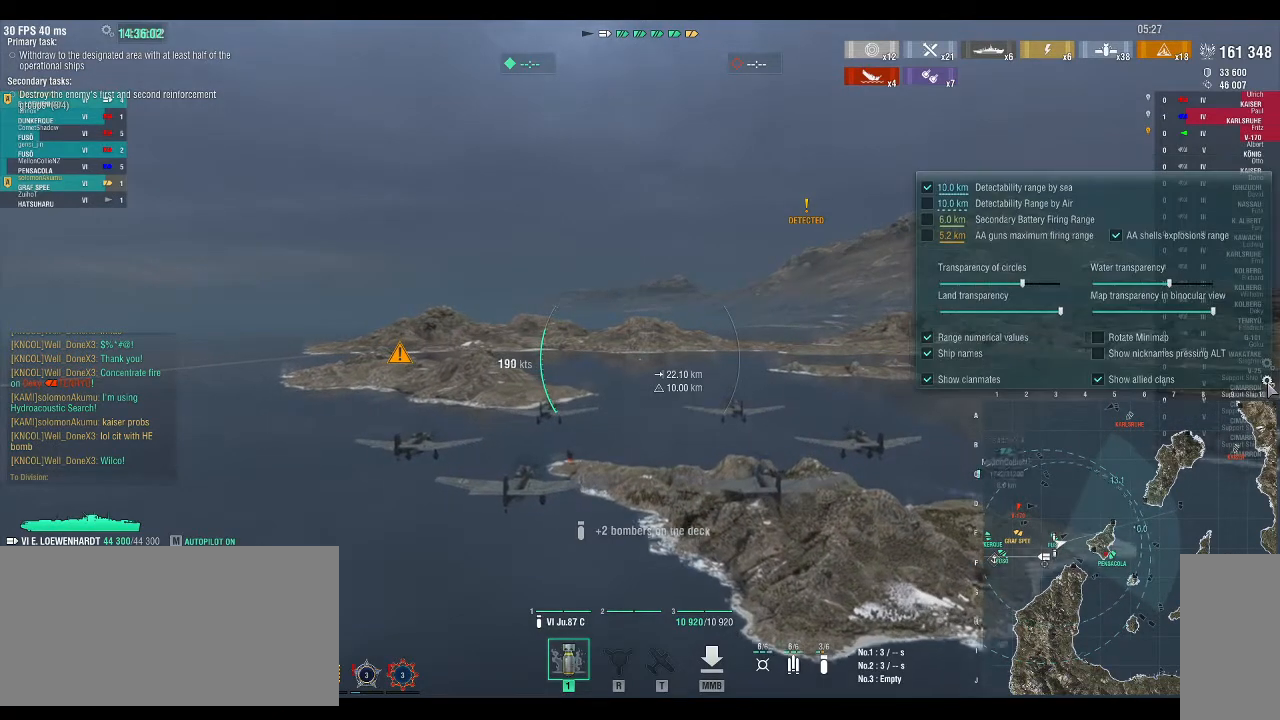
{"keys": ["ctrl_l"], "events": []}
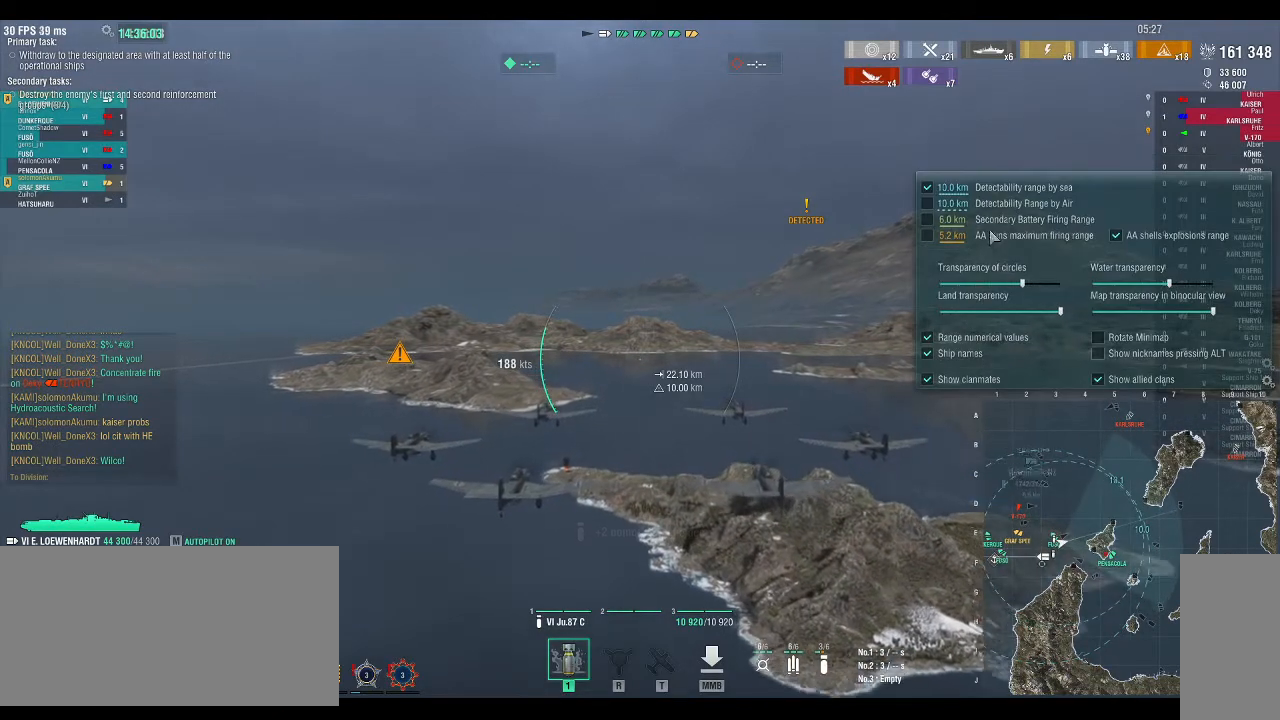
{"keys": ["ctrl_l"], "events": []}
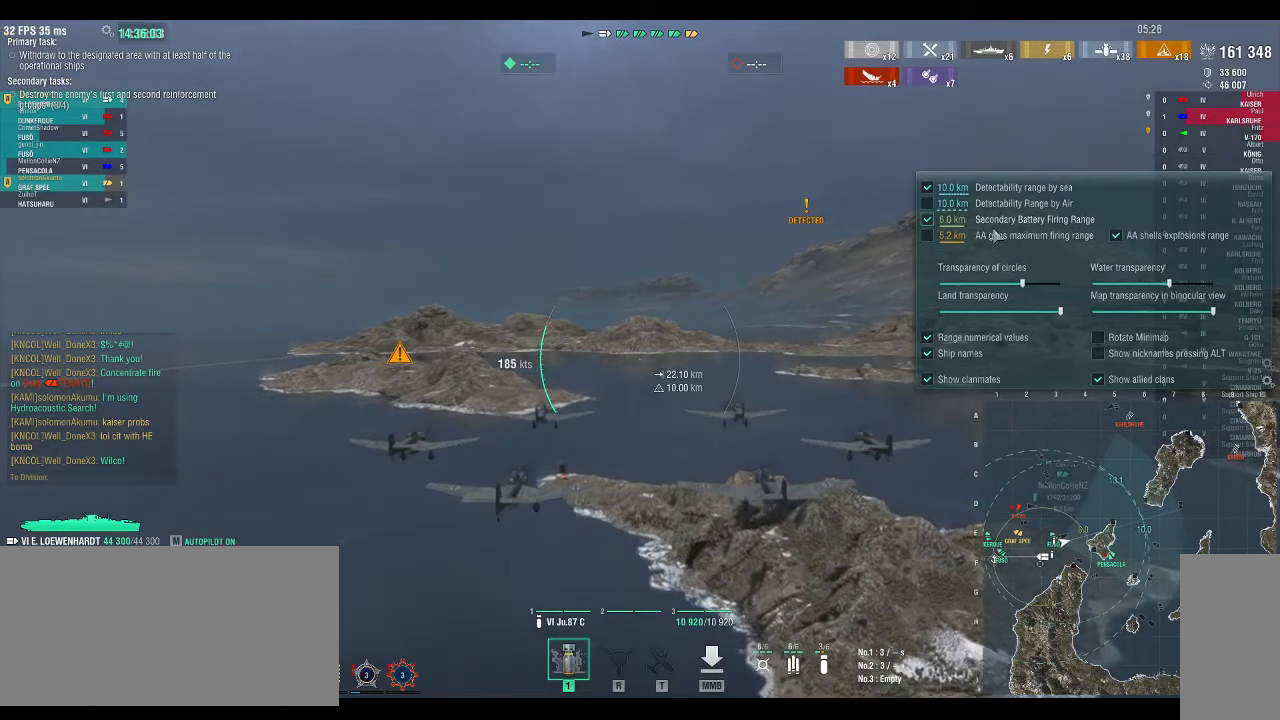
{"keys": ["ctrl_l"], "events": []}
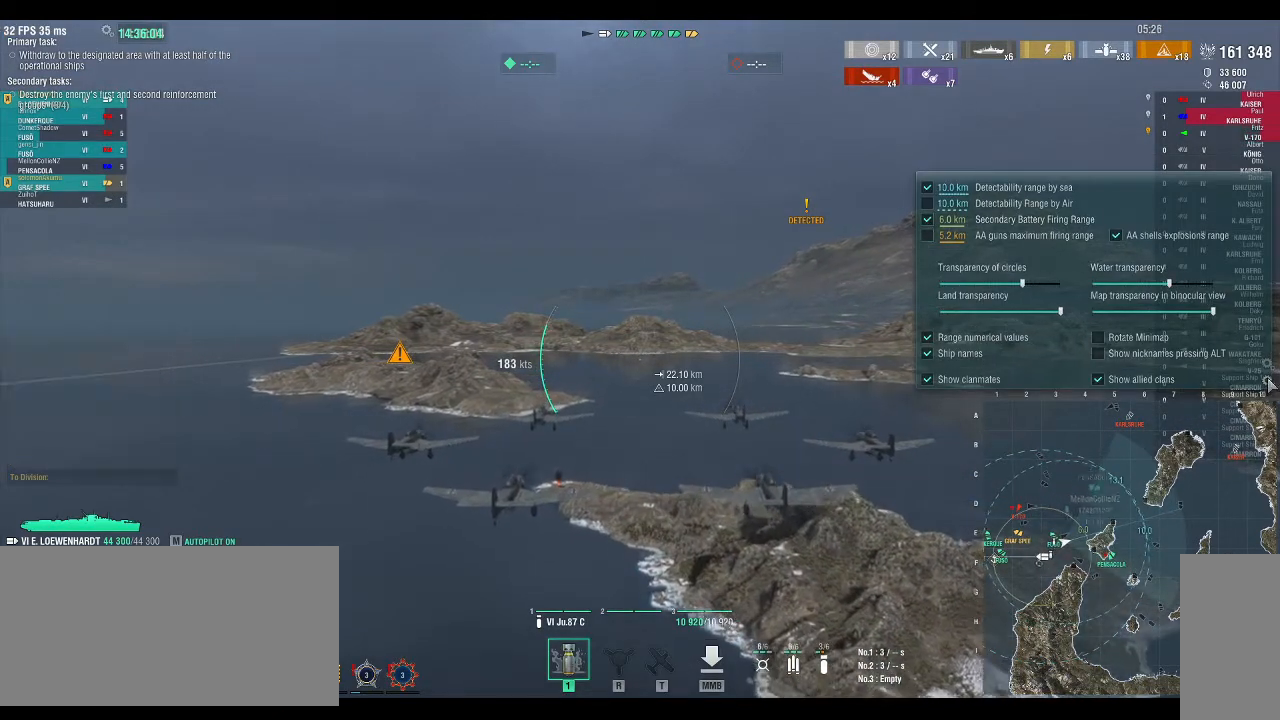
{"keys": ["ctrl_l"], "events": []}
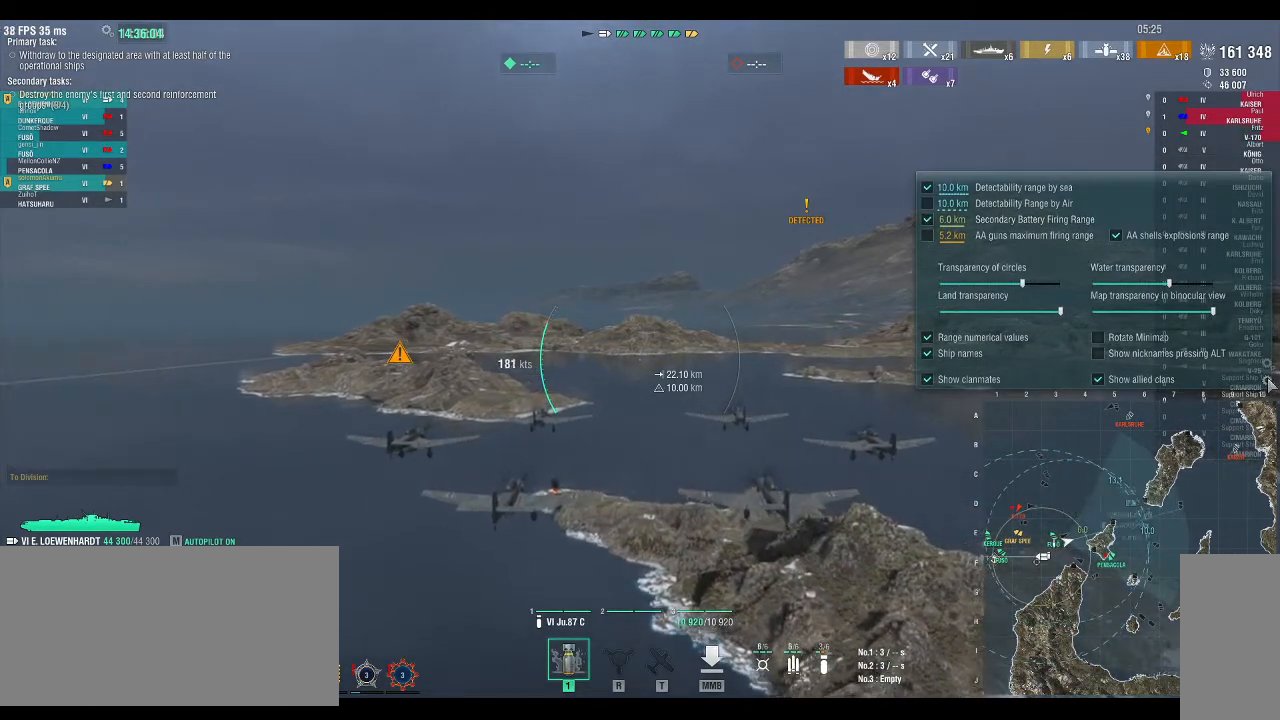
{"keys": [], "events": [[300, "ctrl_l", "up"]]}
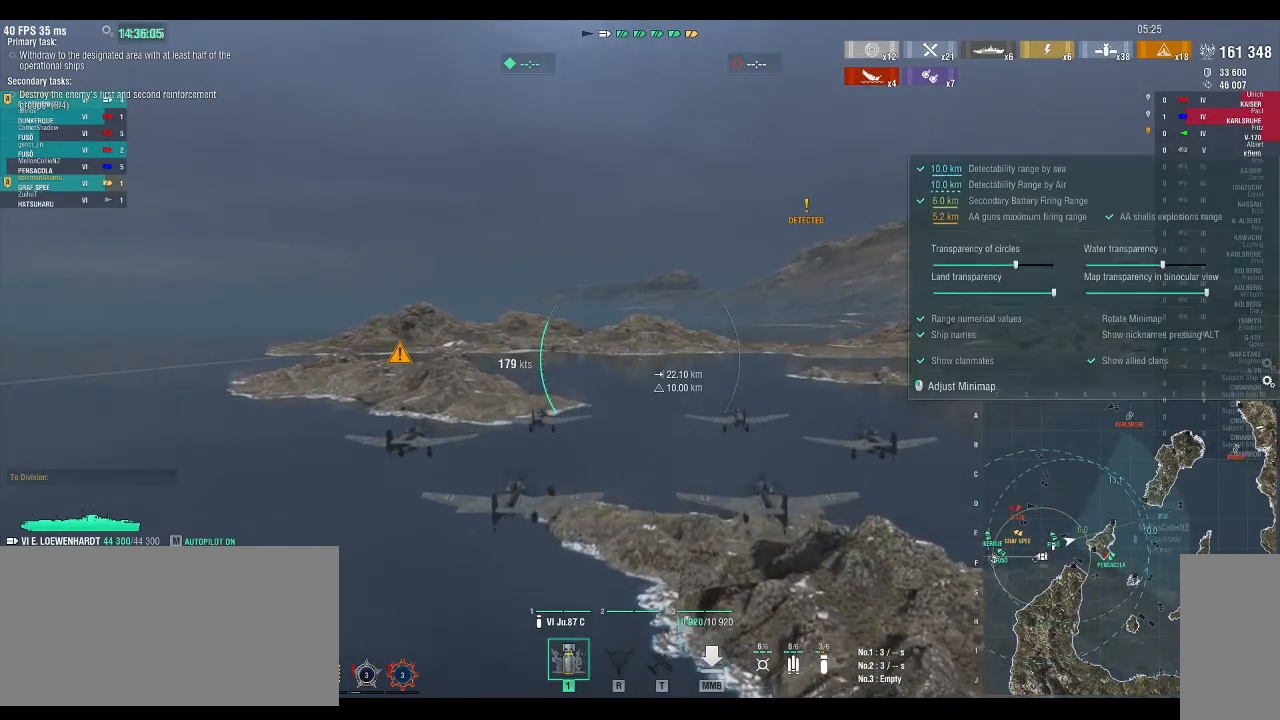
{"keys": ["w"], "events": [[33, "w", "down"]]}
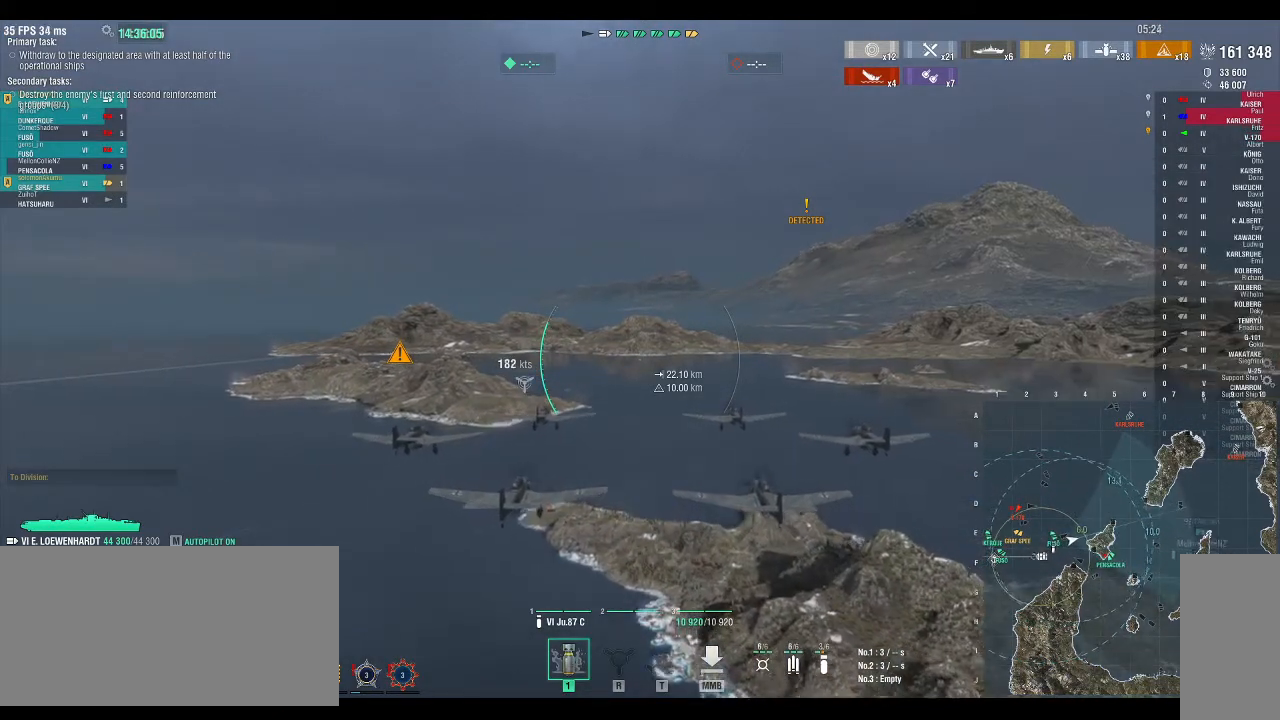
{"keys": ["w"], "events": []}
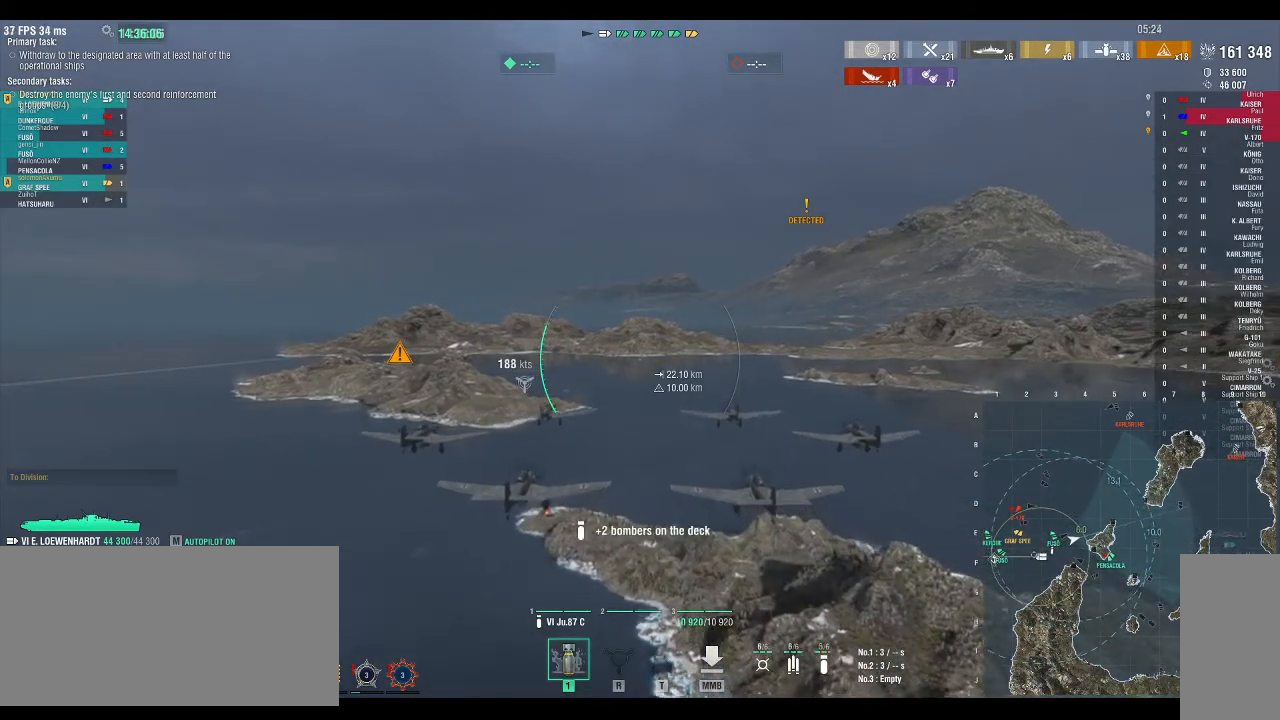
{"keys": ["w"], "events": []}
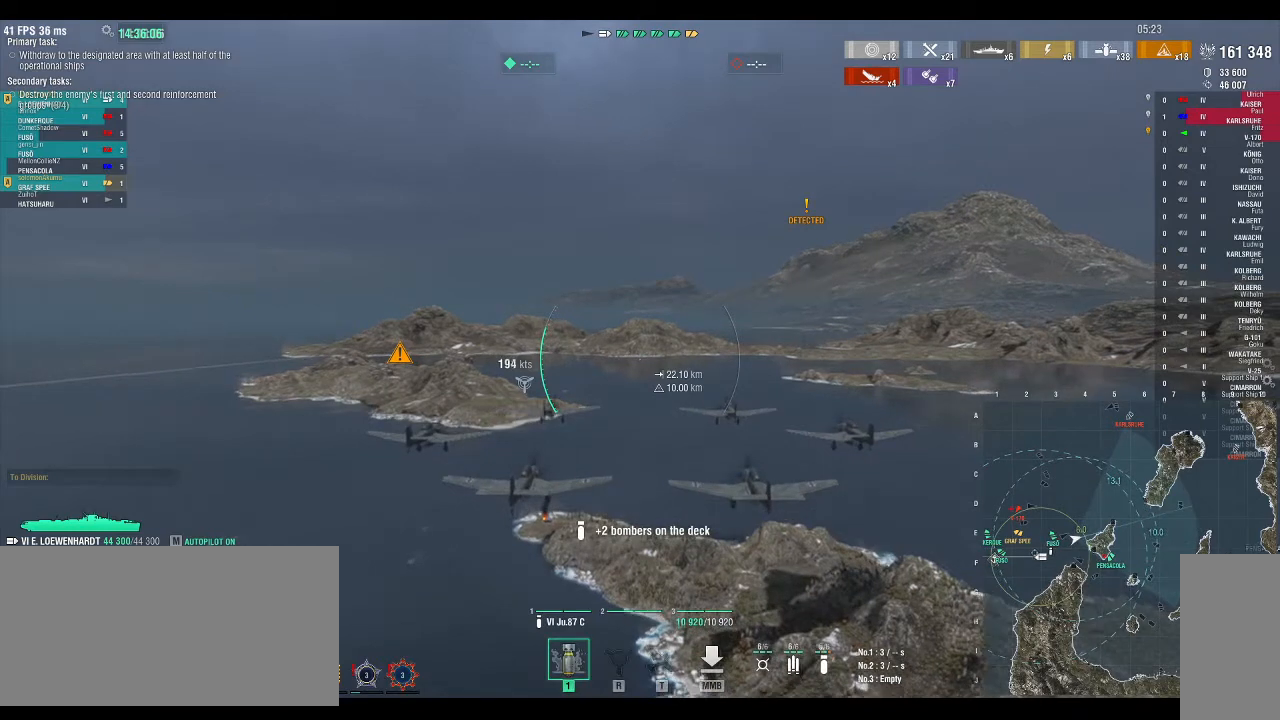
{"keys": ["w"], "events": []}
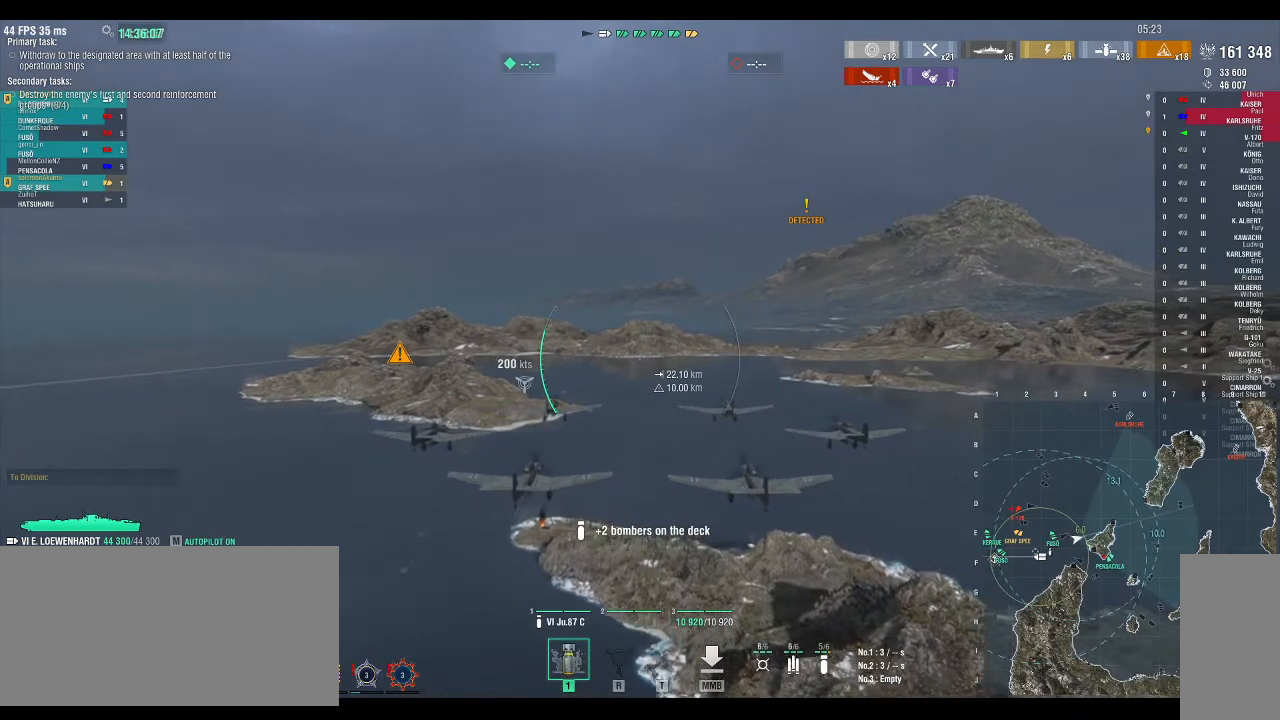
{"keys": ["w"], "events": []}
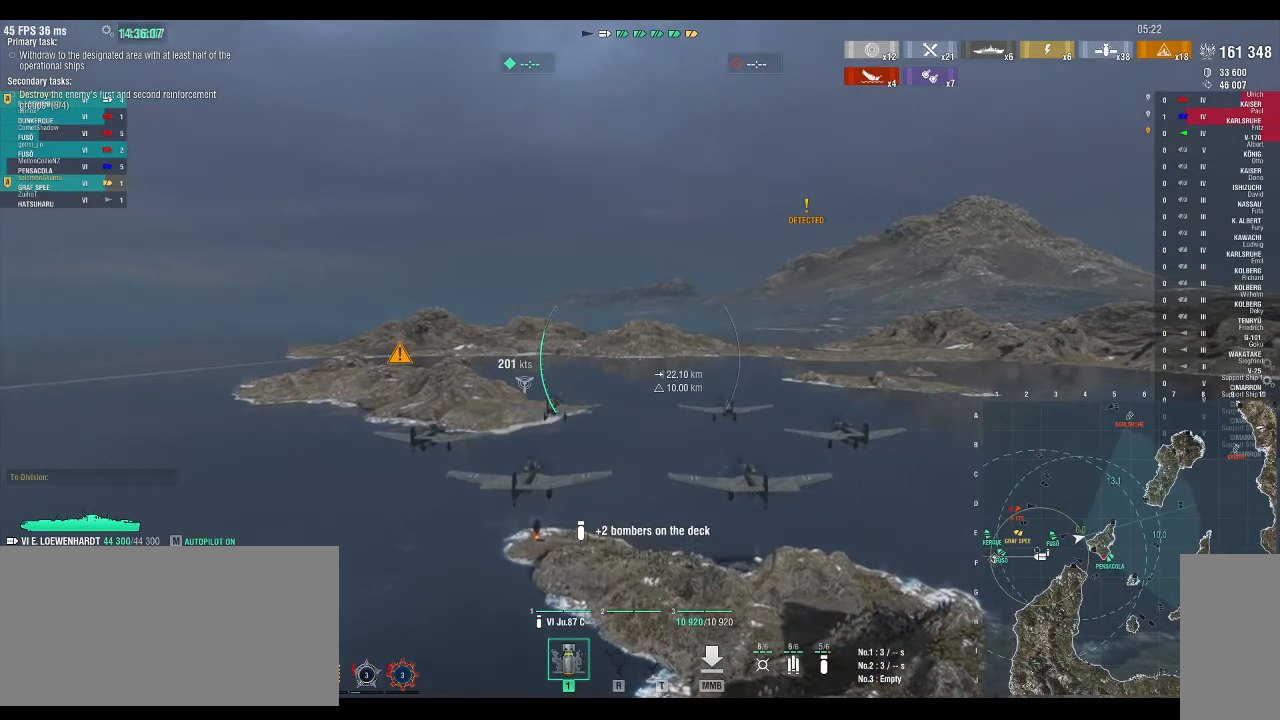
{"keys": ["w"], "events": []}
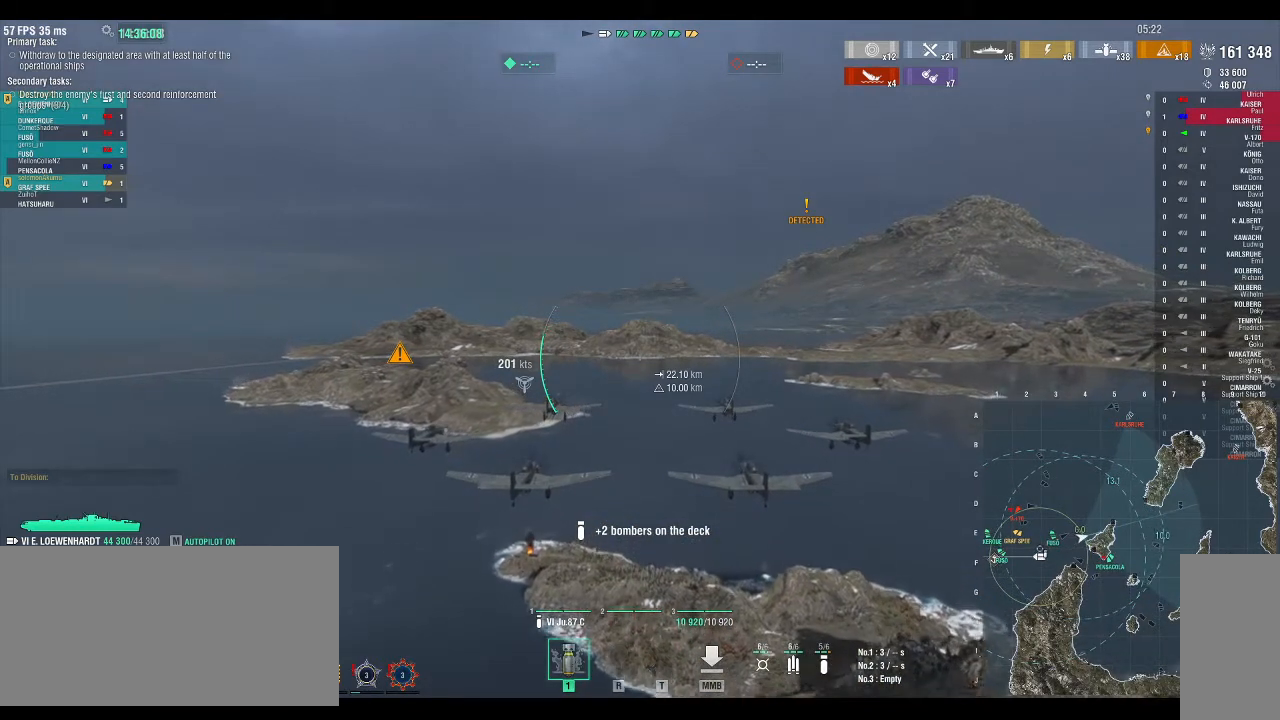
{"keys": ["w"], "events": []}
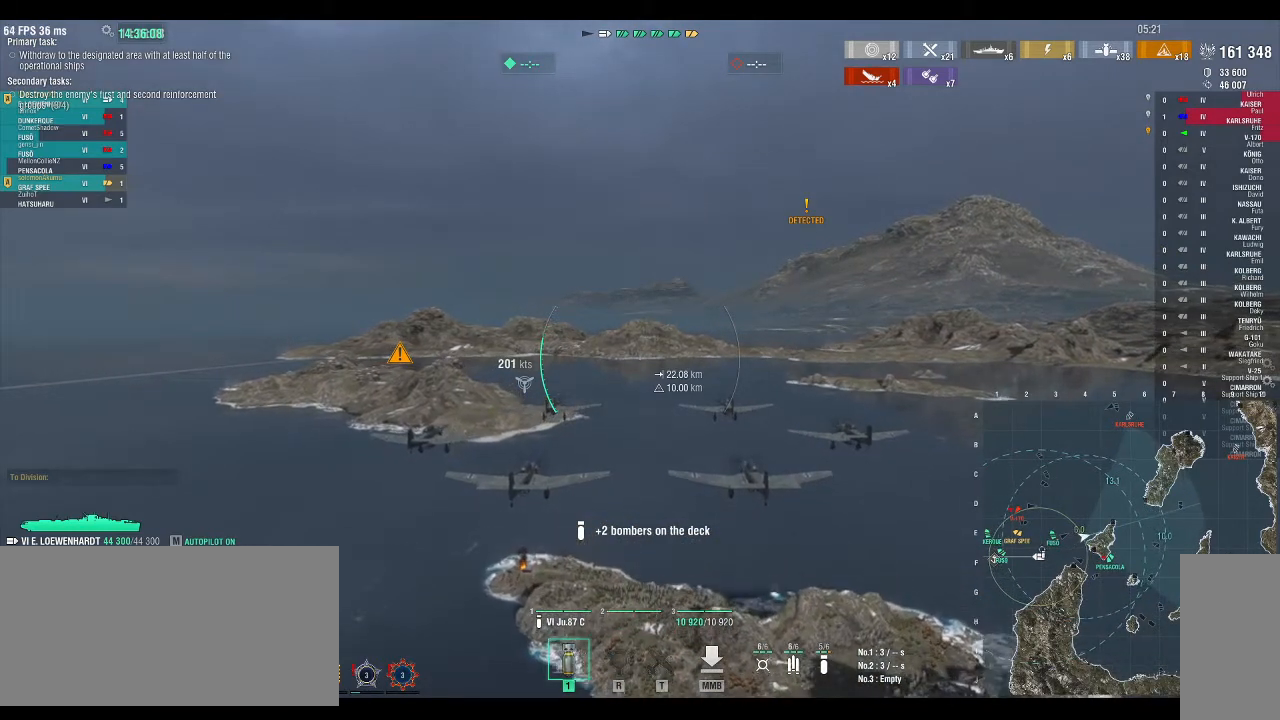
{"keys": ["w"], "events": []}
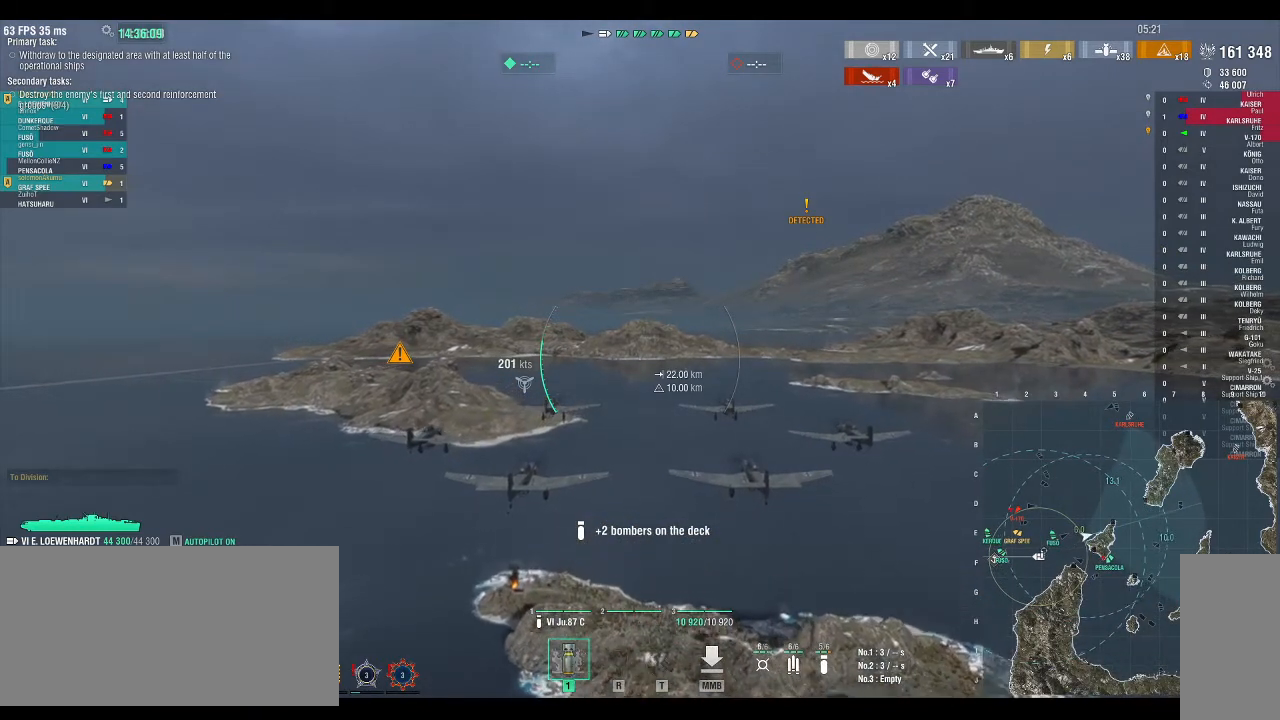
{"keys": ["w"], "events": []}
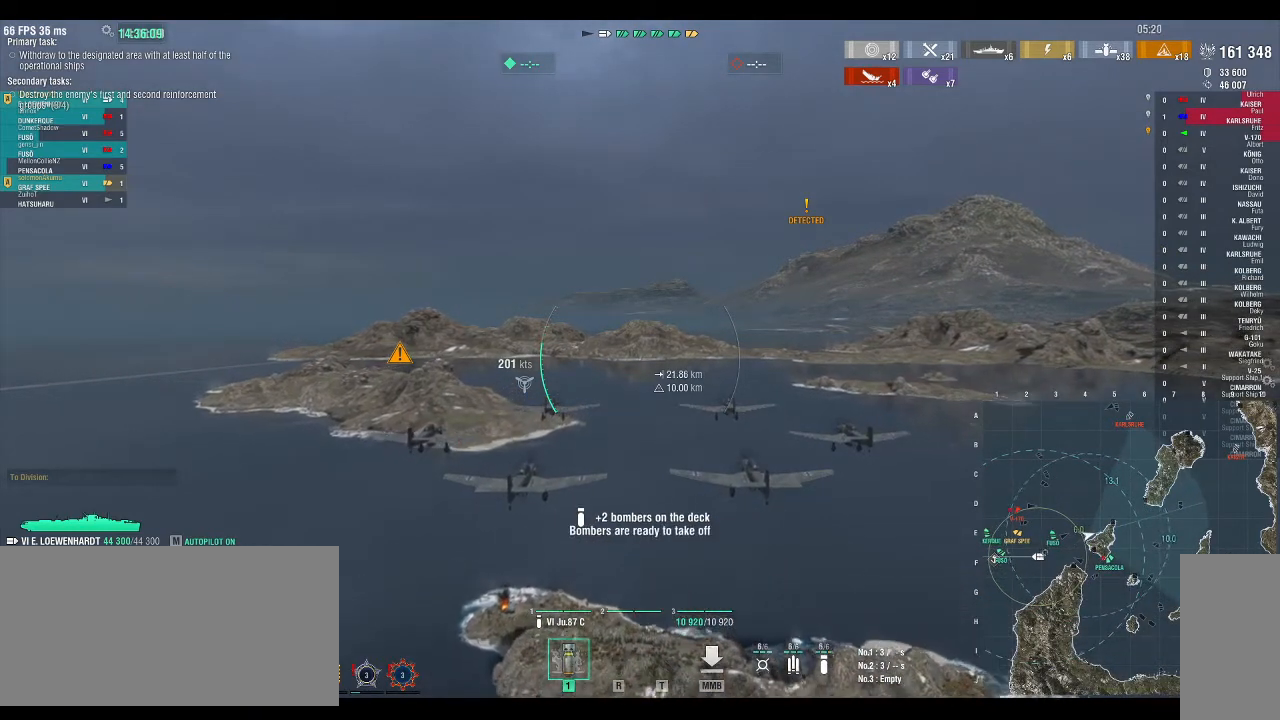
{"keys": ["w"], "events": []}
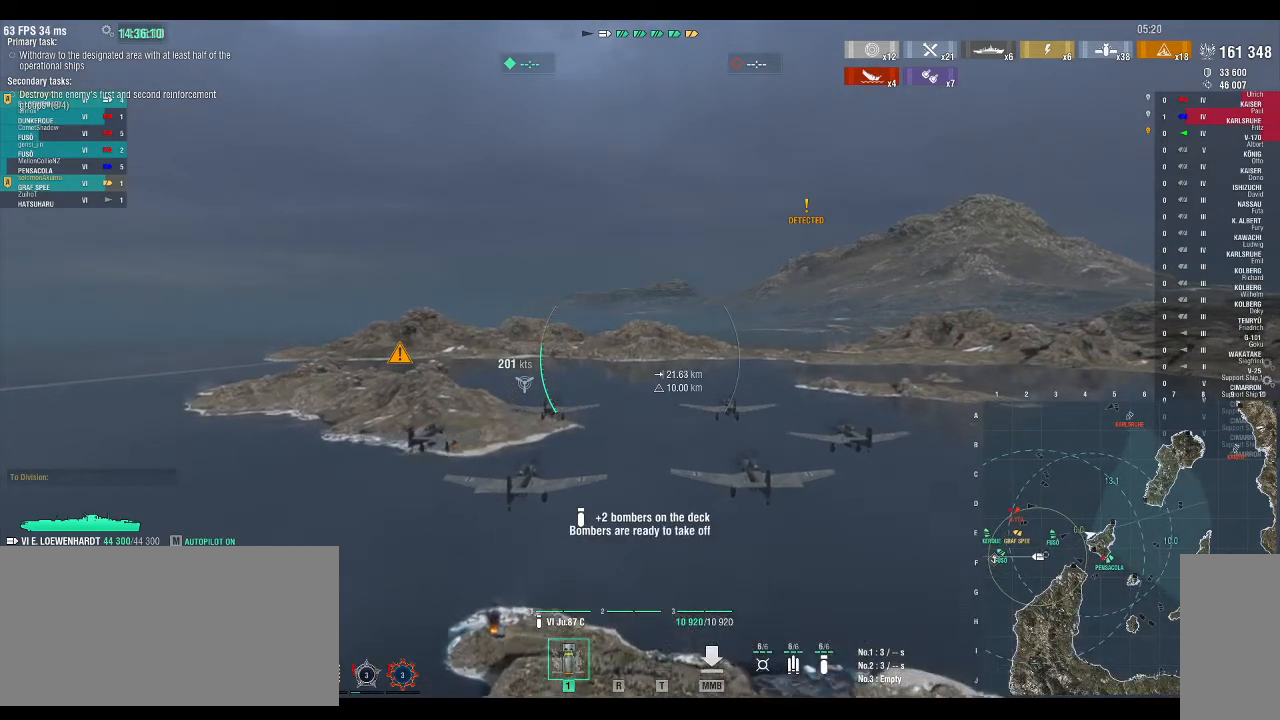
{"keys": ["w"], "events": []}
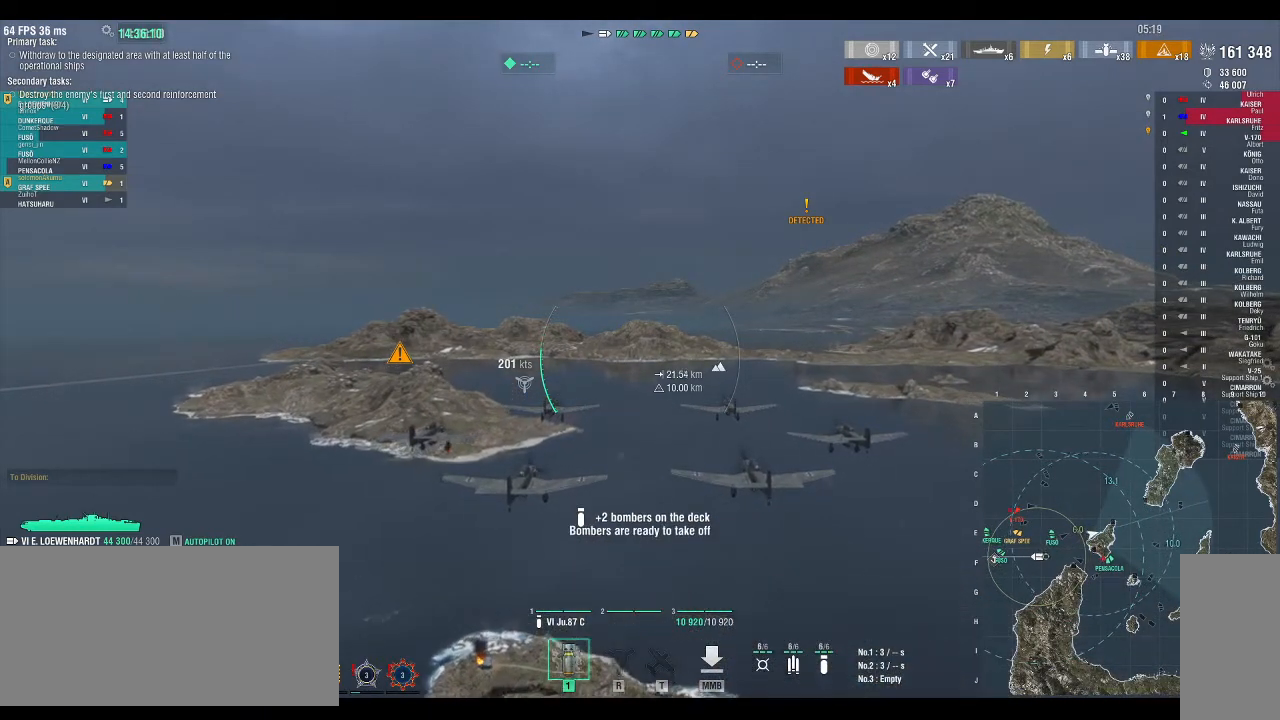
{"keys": ["w"], "events": []}
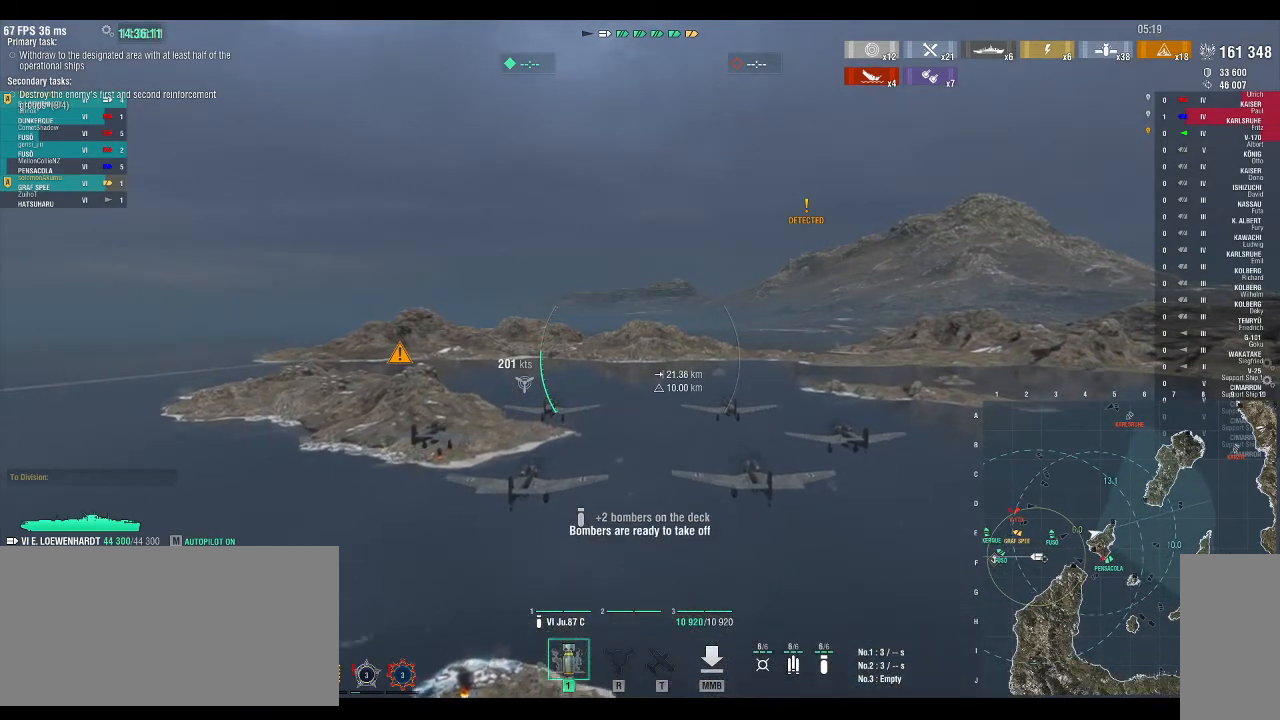
{"keys": ["w"], "events": []}